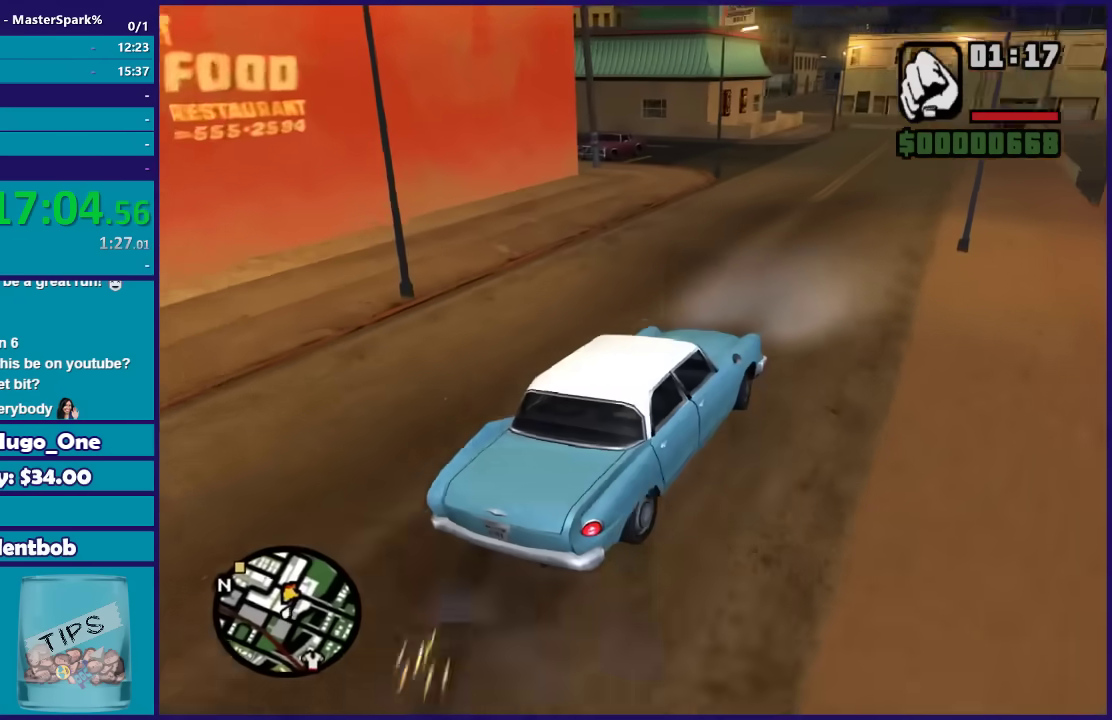
Gameplay with a controller (Xbox layout); each line is a JSON object with the inputs held at the frame after it. "events" lists button and stick changes between this image and that frame as [ms after this image, input, new state], when the widget could be followed in between.
{"buttons": ["R2"], "left_stick": "right", "right_stick": "down", "events": [[100, "right_stick", "down-right"], [300, "right_stick", "center"], [333, "left_stick", "right"], [400, "right_stick", "down"]]}
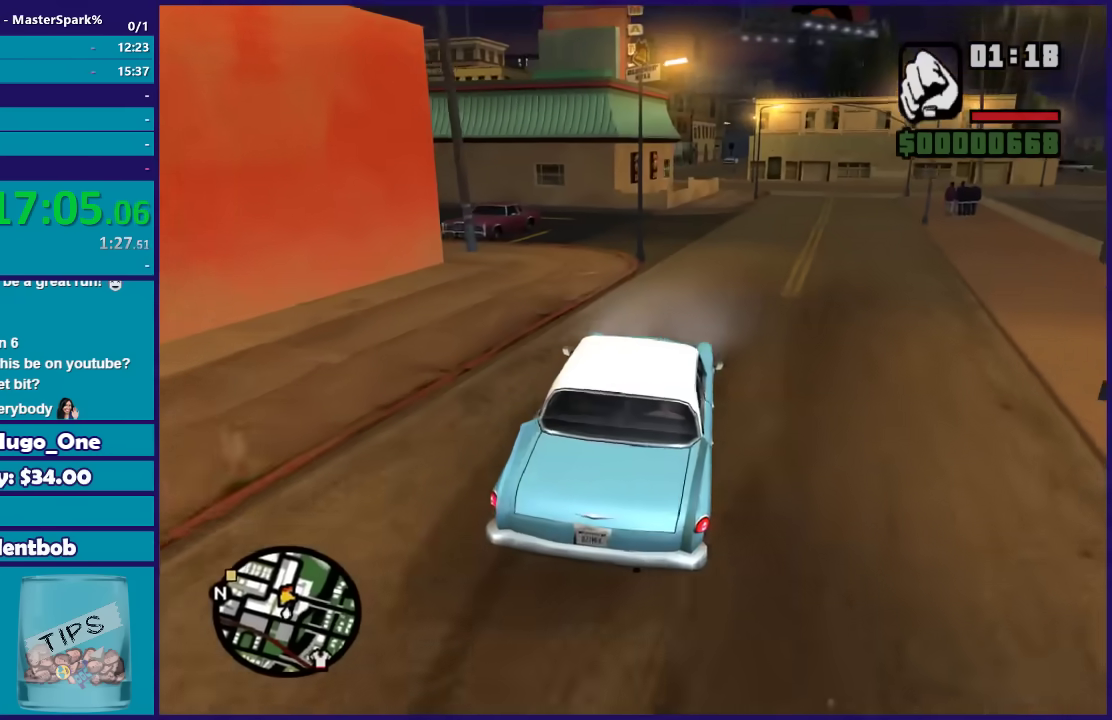
{"buttons": ["R2"], "left_stick": "center", "right_stick": "down-left", "events": [[401, "left_stick", "center"], [434, "right_stick", "down-left"]]}
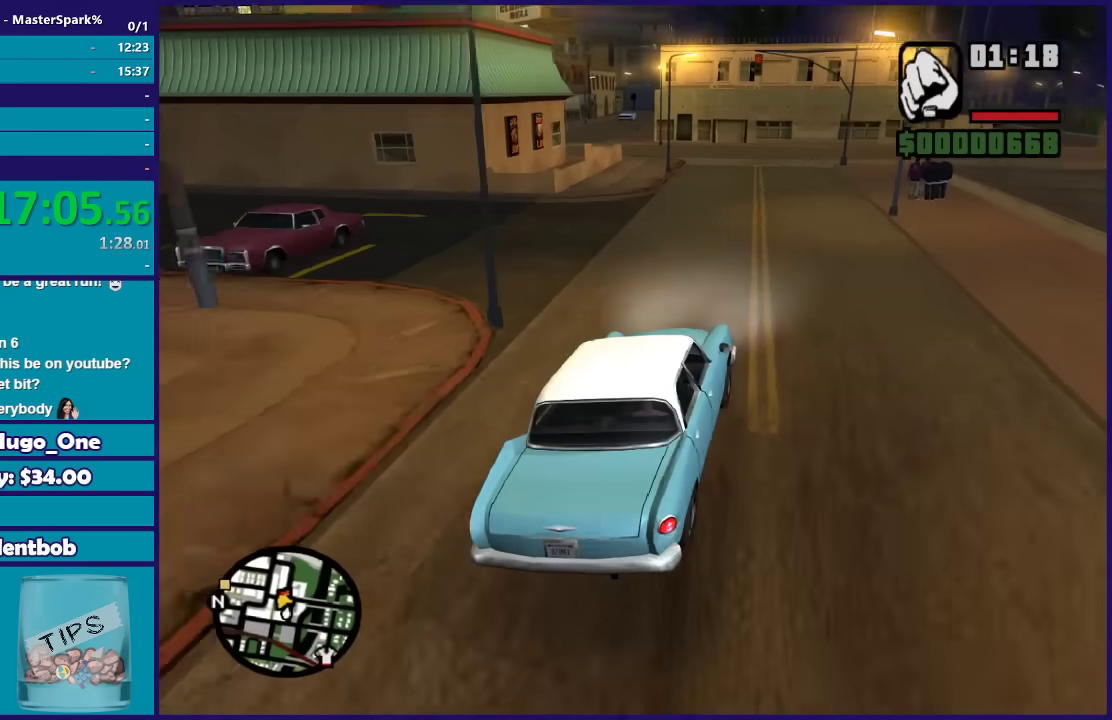
{"buttons": ["R2"], "left_stick": "center", "right_stick": "down-left", "events": [[33, "left_stick", "left"], [200, "left_stick", "right"], [300, "left_stick", "center"], [367, "left_stick", "left"], [500, "left_stick", "center"]]}
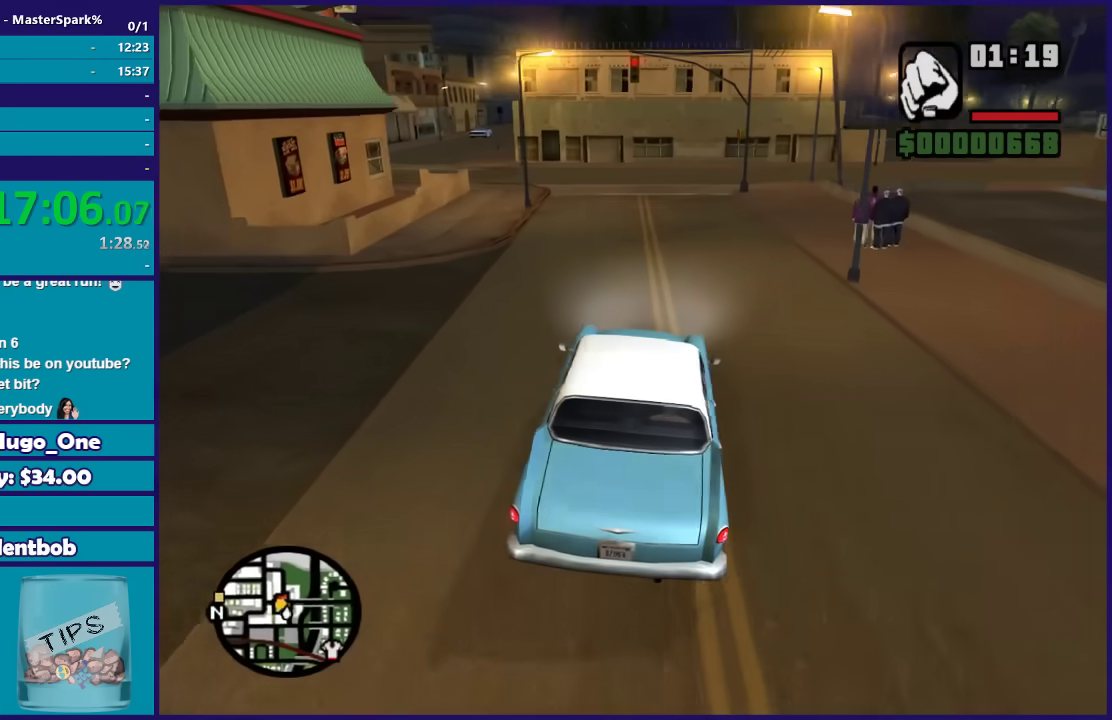
{"buttons": ["R2"], "left_stick": "center", "right_stick": "down-left", "events": [[267, "left_stick", "left"], [401, "left_stick", "center"]]}
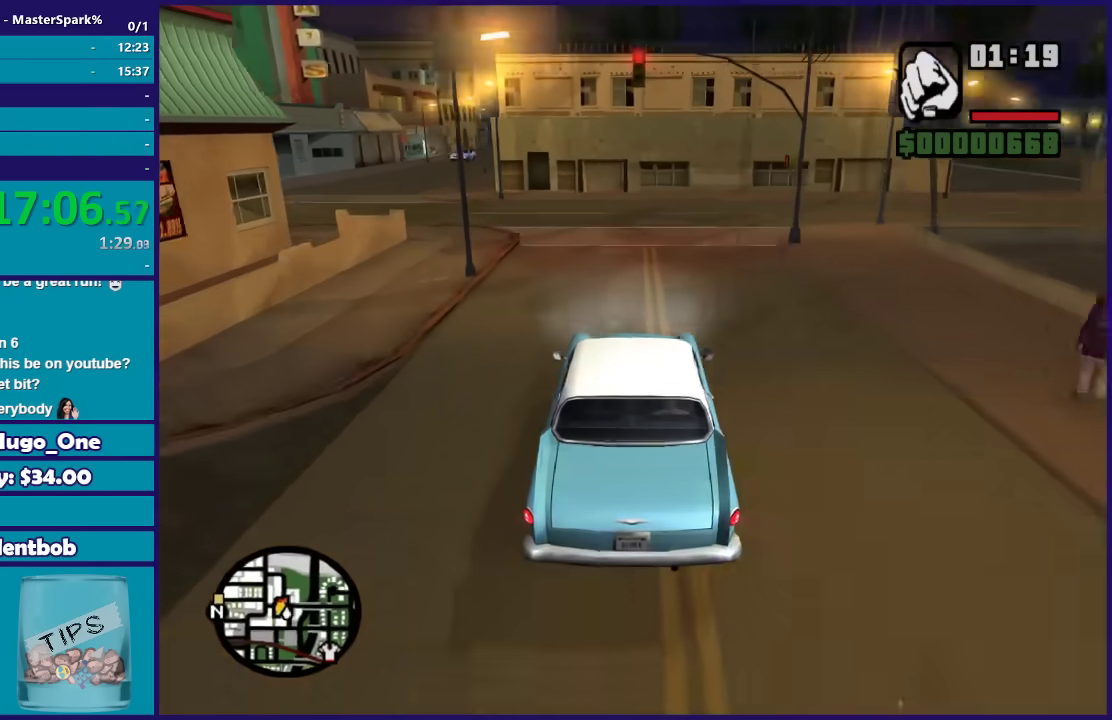
{"buttons": ["L2"], "left_stick": "left", "right_stick": "down-left", "events": [[100, "left_stick", "left"], [233, "L2", "down"], [233, "R2", "up"], [233, "left_stick", "center"], [333, "L2", "up"], [400, "L2", "down"], [400, "left_stick", "left"]]}
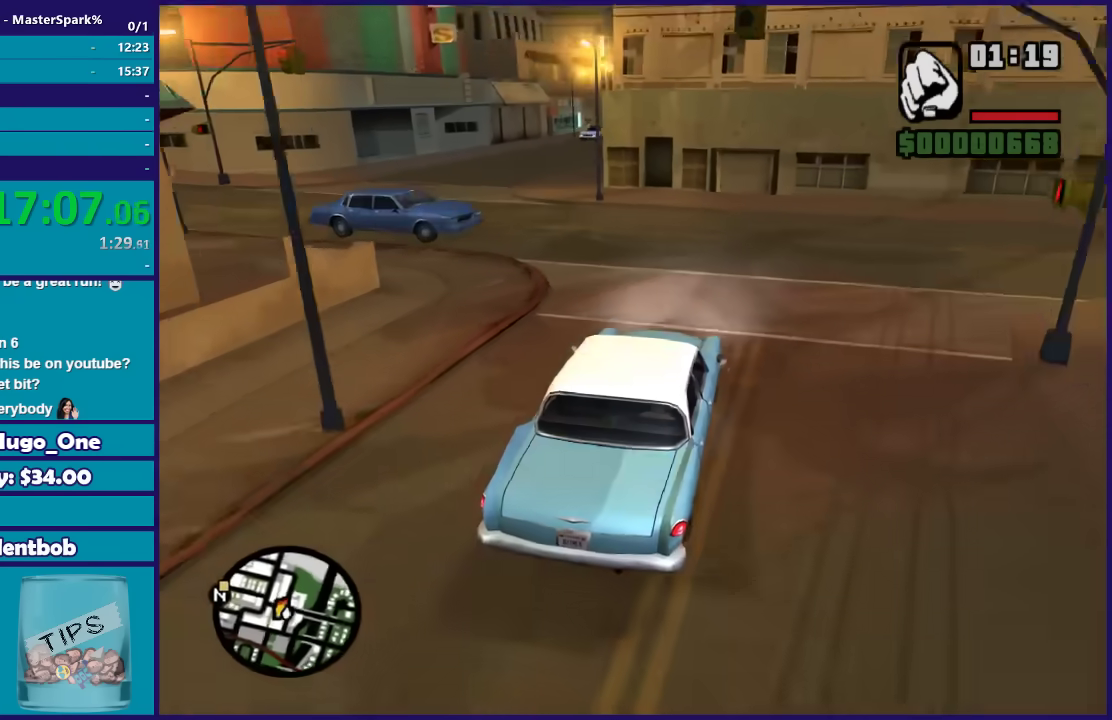
{"buttons": [], "left_stick": "down-left", "right_stick": "down-left", "events": [[67, "L2", "up"], [100, "left_stick", "center"], [200, "left_stick", "left"], [234, "L2", "down"], [434, "L2", "up"], [434, "left_stick", "down-left"]]}
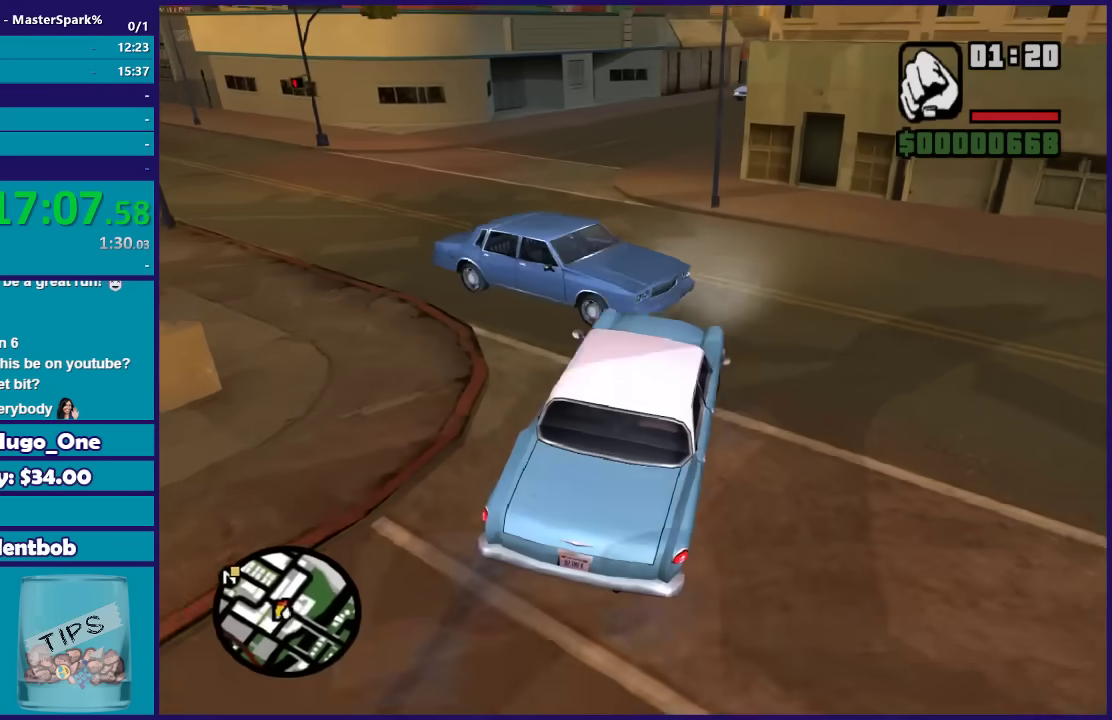
{"buttons": ["R2"], "left_stick": "down-left", "right_stick": "left", "events": [[133, "left_stick", "right"], [166, "R2", "down"], [433, "left_stick", "left"], [433, "right_stick", "left"], [500, "left_stick", "down-left"]]}
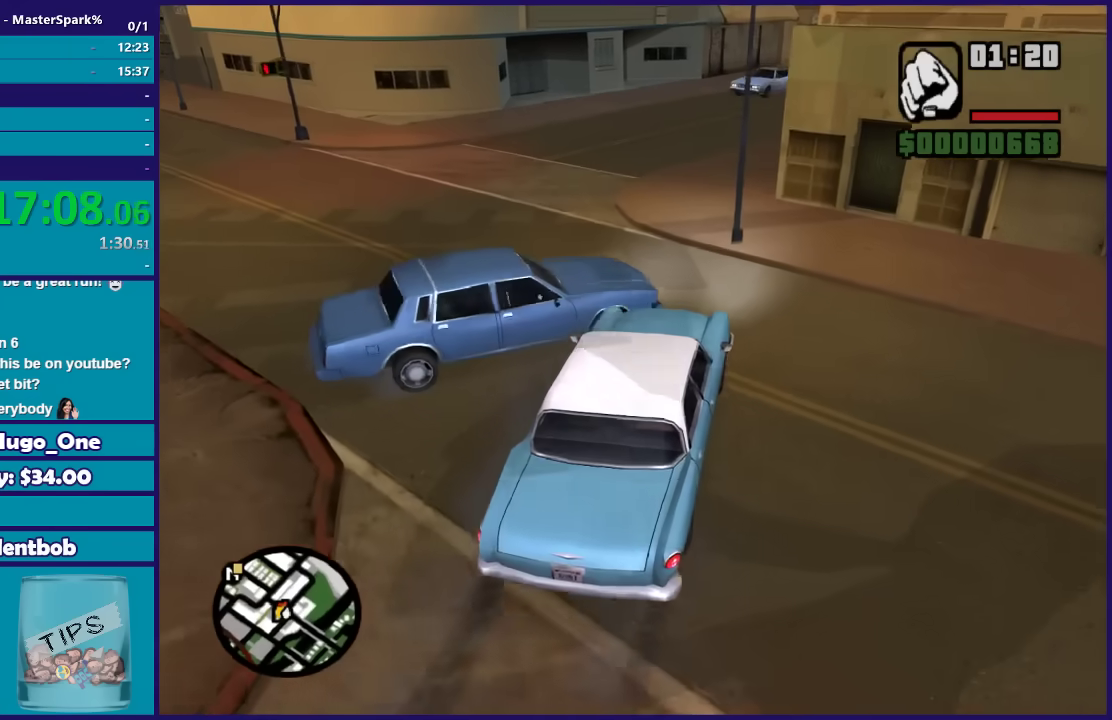
{"buttons": ["R2"], "left_stick": "left", "right_stick": "left", "events": [[267, "left_stick", "left"]]}
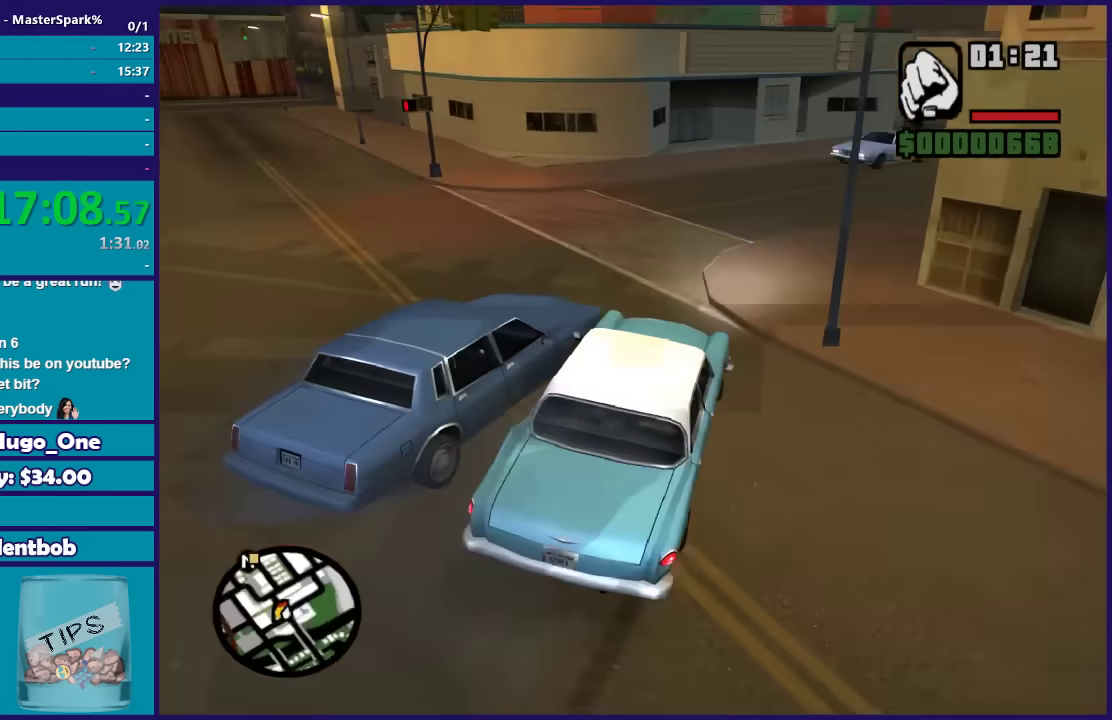
{"buttons": ["R2"], "left_stick": "left", "right_stick": "left", "events": [[66, "left_stick", "center"], [166, "left_stick", "left"]]}
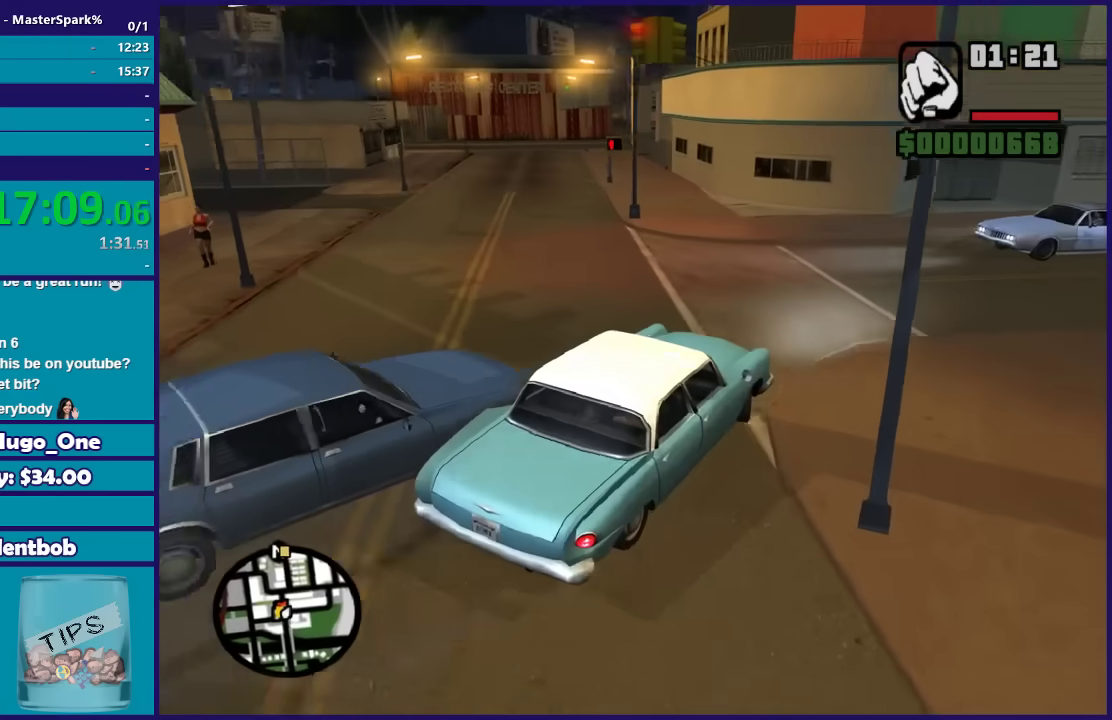
{"buttons": ["R2"], "left_stick": "center", "right_stick": "down-left"}
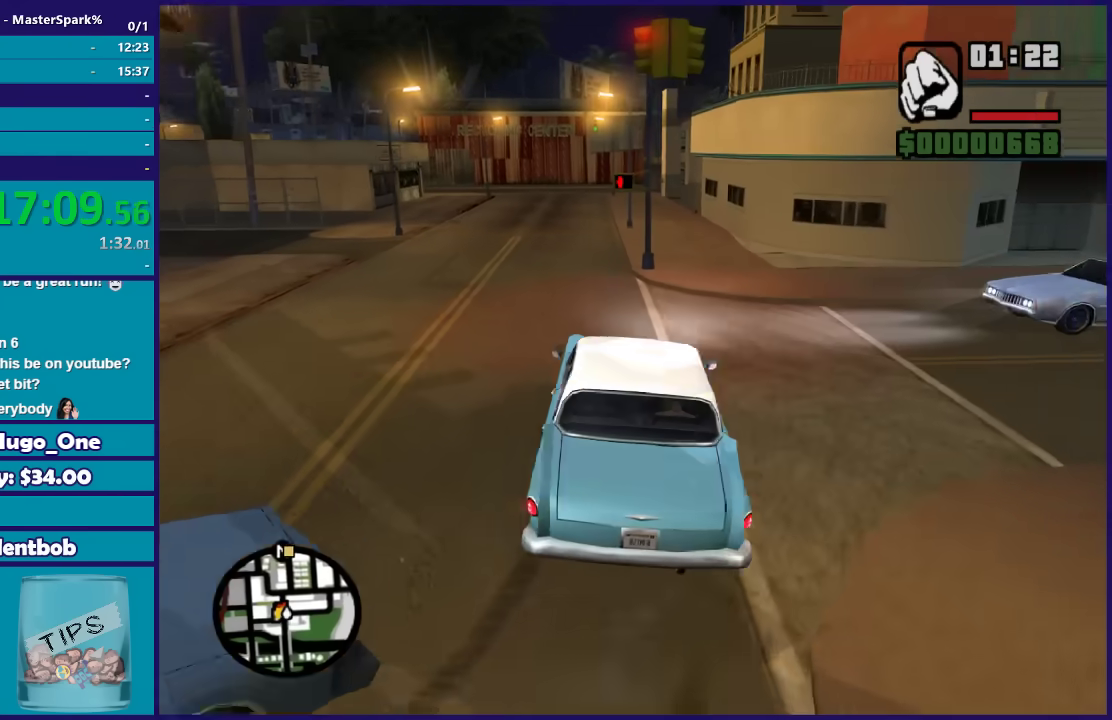
{"buttons": ["R2"], "left_stick": "right", "right_stick": "down"}
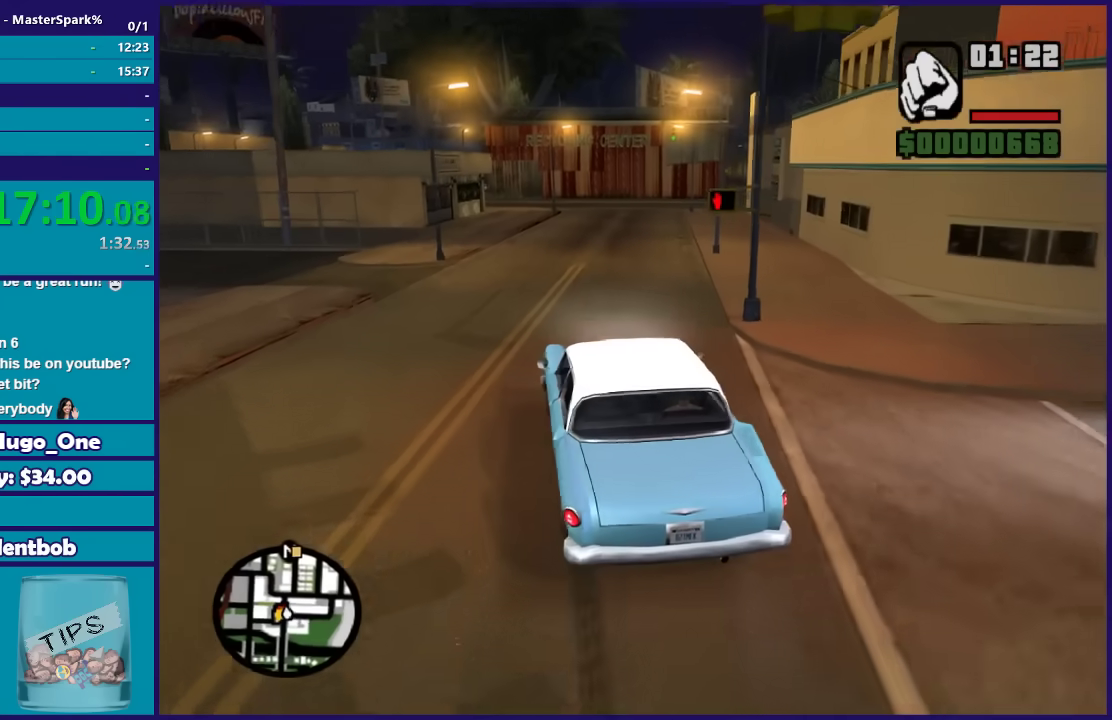
{"buttons": ["R2"], "left_stick": "right", "right_stick": "down", "events": [[67, "left_stick", "center"], [467, "left_stick", "right"]]}
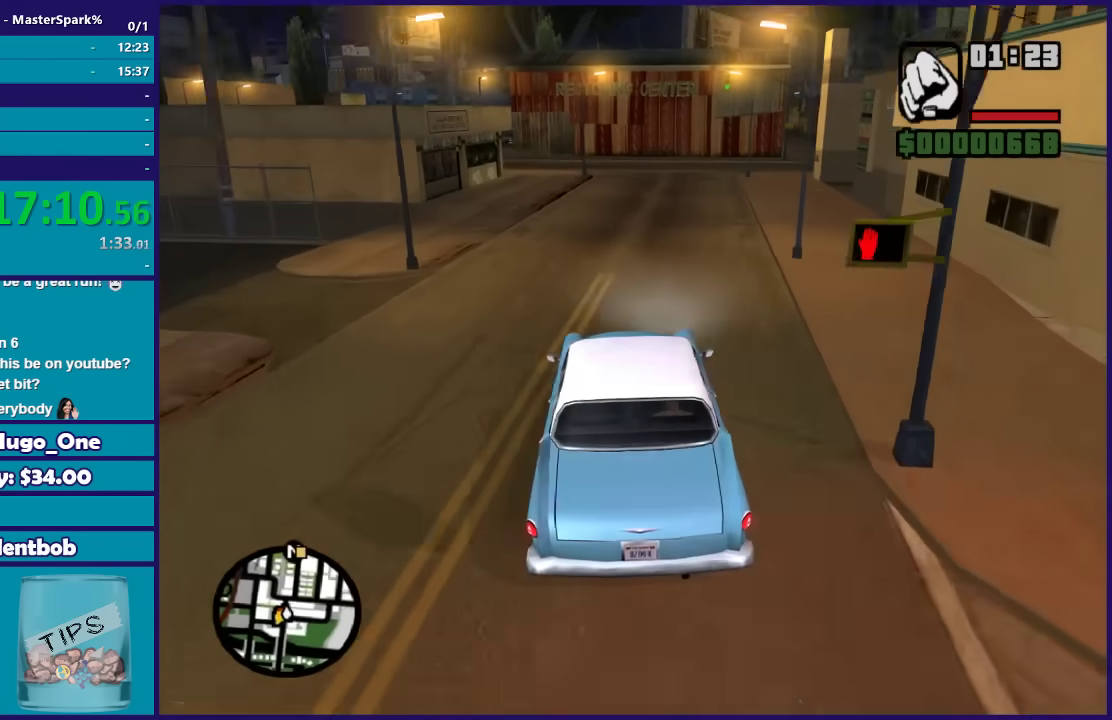
{"buttons": ["R2"], "left_stick": "center", "right_stick": "down-right", "events": [[100, "right_stick", "down-right"], [200, "left_stick", "center"]]}
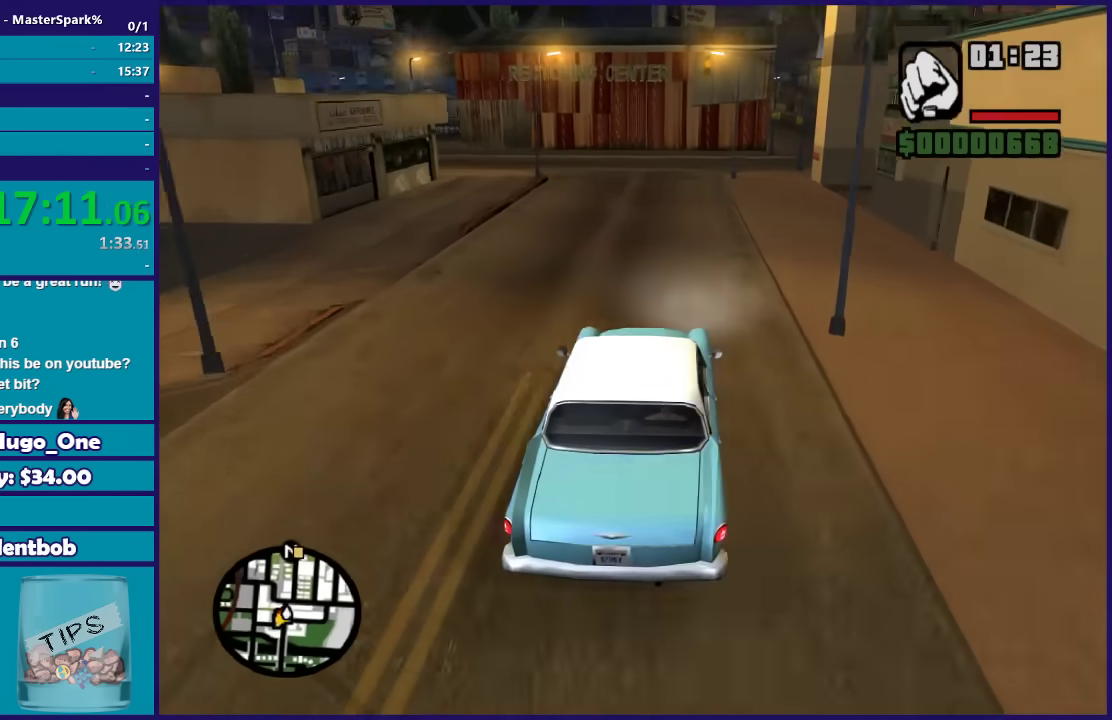
{"buttons": ["R2"], "left_stick": "center", "right_stick": "down-right", "events": [[67, "left_stick", "left"], [167, "left_stick", "center"], [234, "left_stick", "right"], [300, "left_stick", "center"]]}
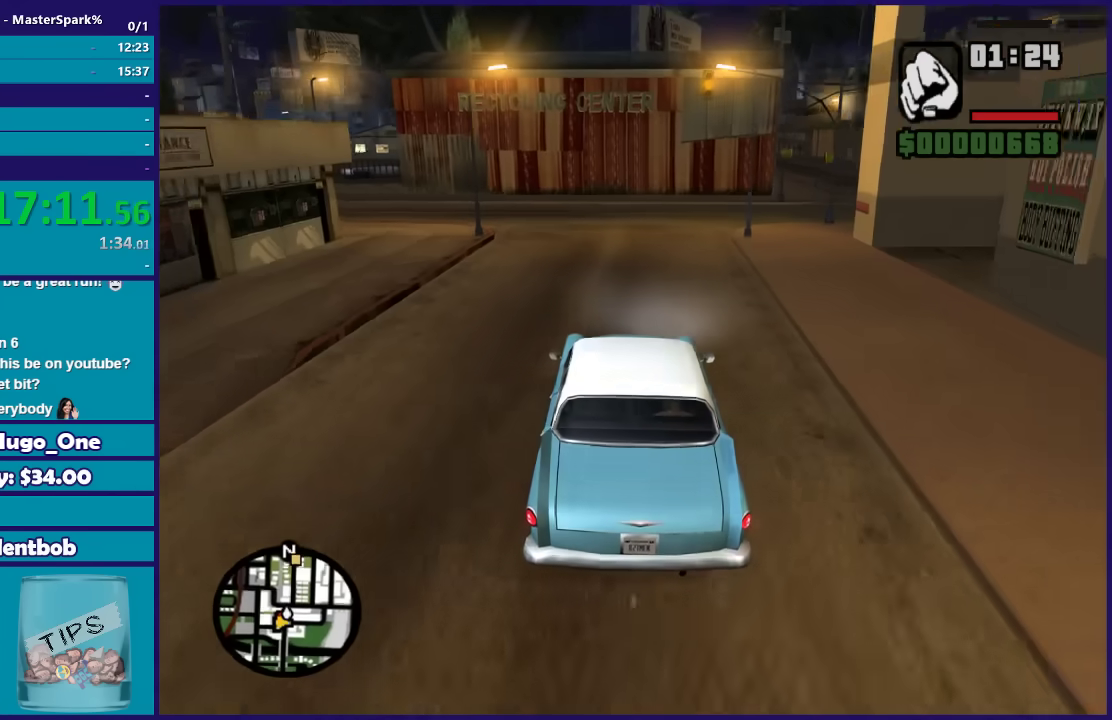
{"buttons": [], "left_stick": "center", "right_stick": "down-right", "events": [[66, "left_stick", "right"], [233, "left_stick", "center"], [300, "left_stick", "right"], [400, "R2", "up"], [467, "left_stick", "center"]]}
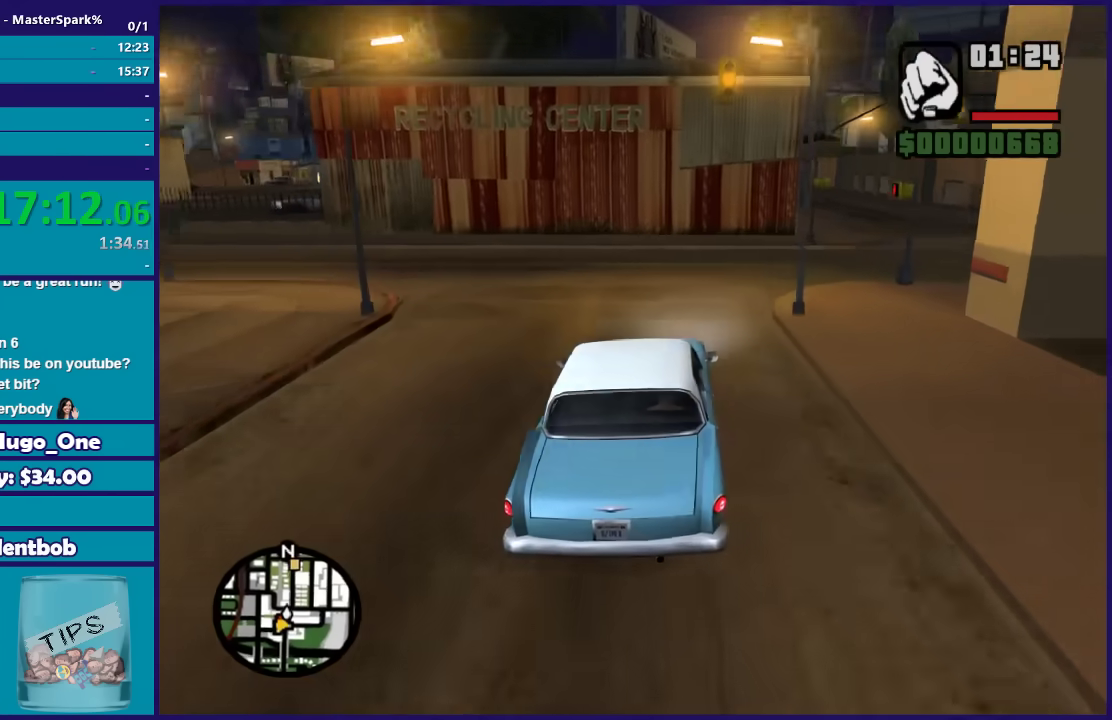
{"buttons": ["R2"], "left_stick": "right", "right_stick": "down-right", "events": [[34, "left_stick", "right"], [401, "R2", "down"]]}
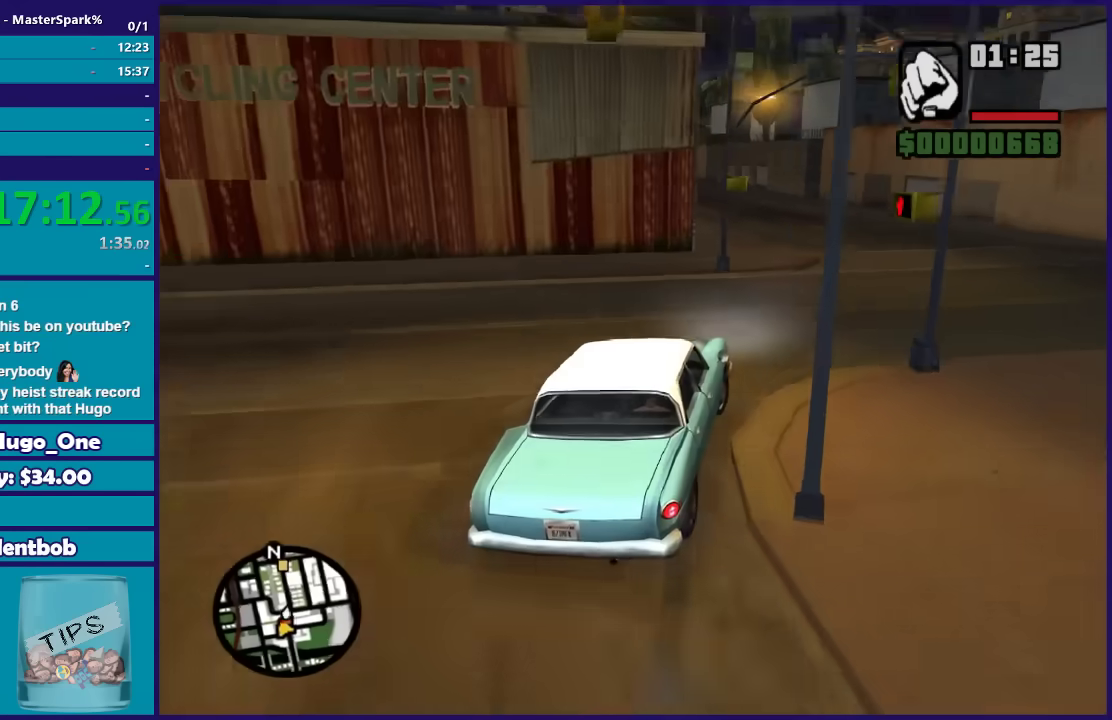
{"buttons": ["R2"], "left_stick": "down-left", "right_stick": "center", "events": [[233, "left_stick", "left"], [267, "right_stick", "center"], [300, "left_stick", "down-left"]]}
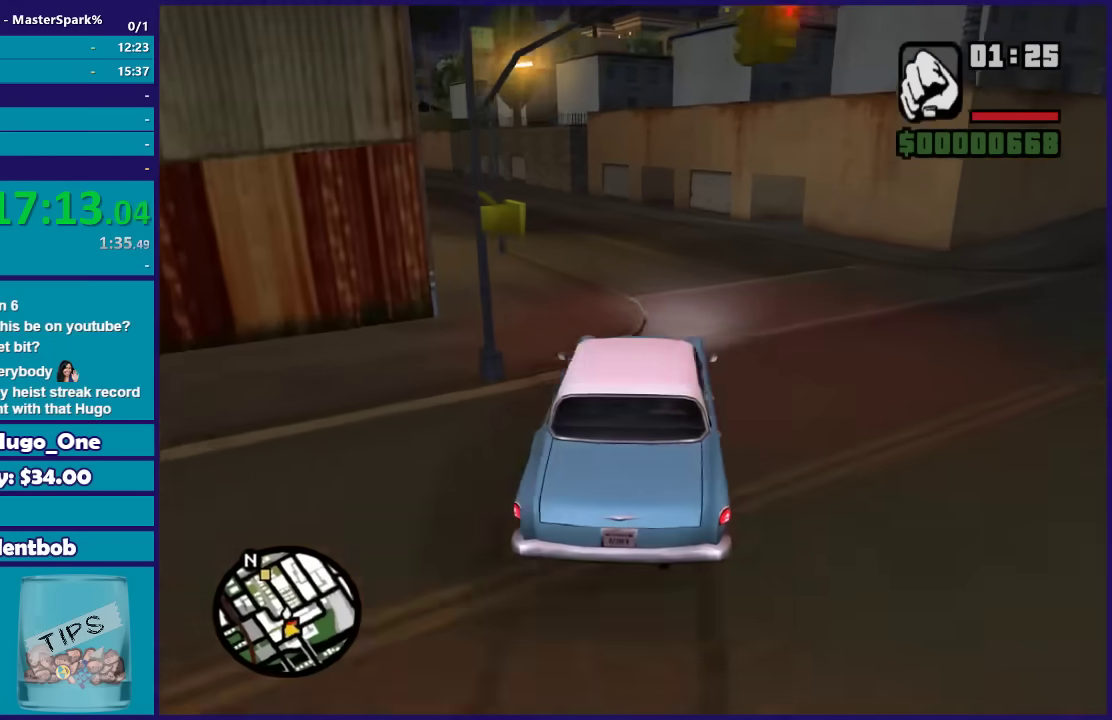
{"buttons": ["R2"], "left_stick": "left", "right_stick": "down-left", "events": [[33, "left_stick", "center"], [67, "right_stick", "down-left"], [134, "left_stick", "left"], [334, "left_stick", "center"], [467, "left_stick", "left"]]}
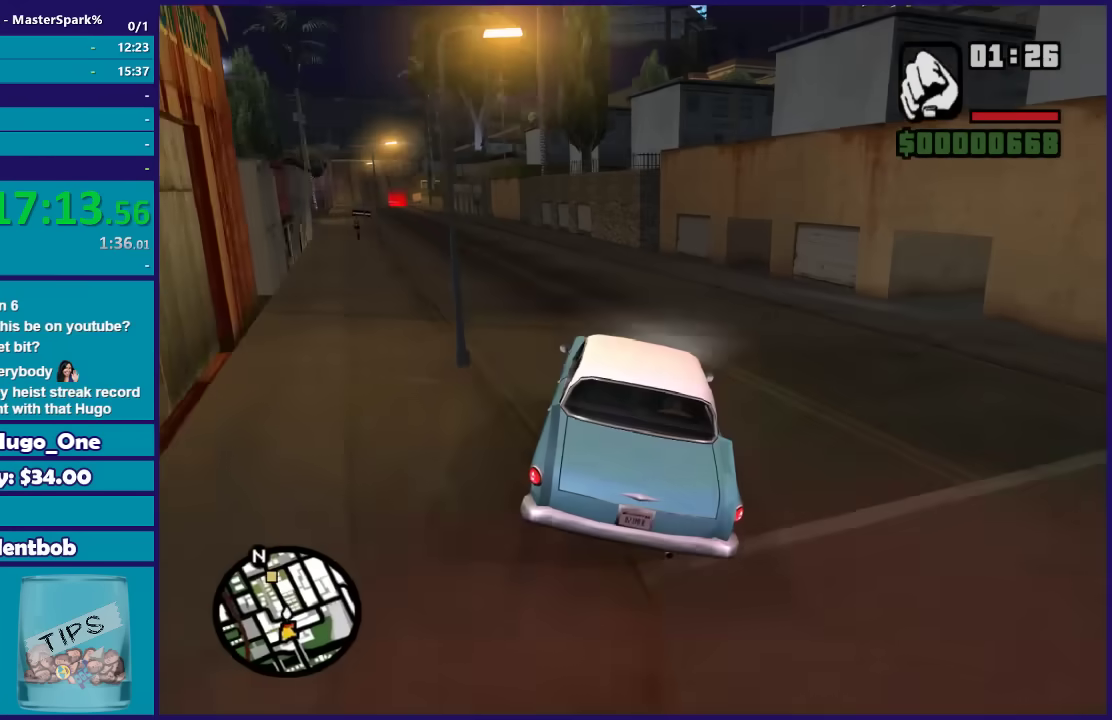
{"buttons": ["R2"], "left_stick": "center", "right_stick": "down-left", "events": [[133, "left_stick", "center"], [267, "left_stick", "left"], [433, "left_stick", "center"]]}
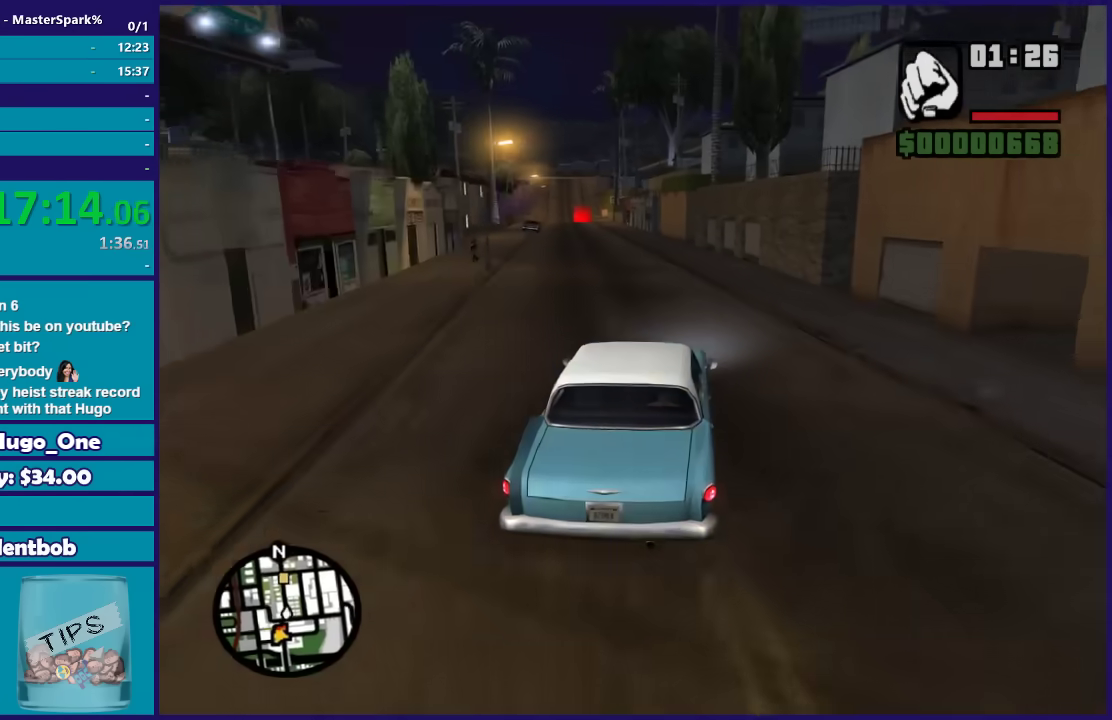
{"buttons": ["R2"], "left_stick": "left", "right_stick": "down-left", "events": [[134, "left_stick", "right"], [300, "left_stick", "left"]]}
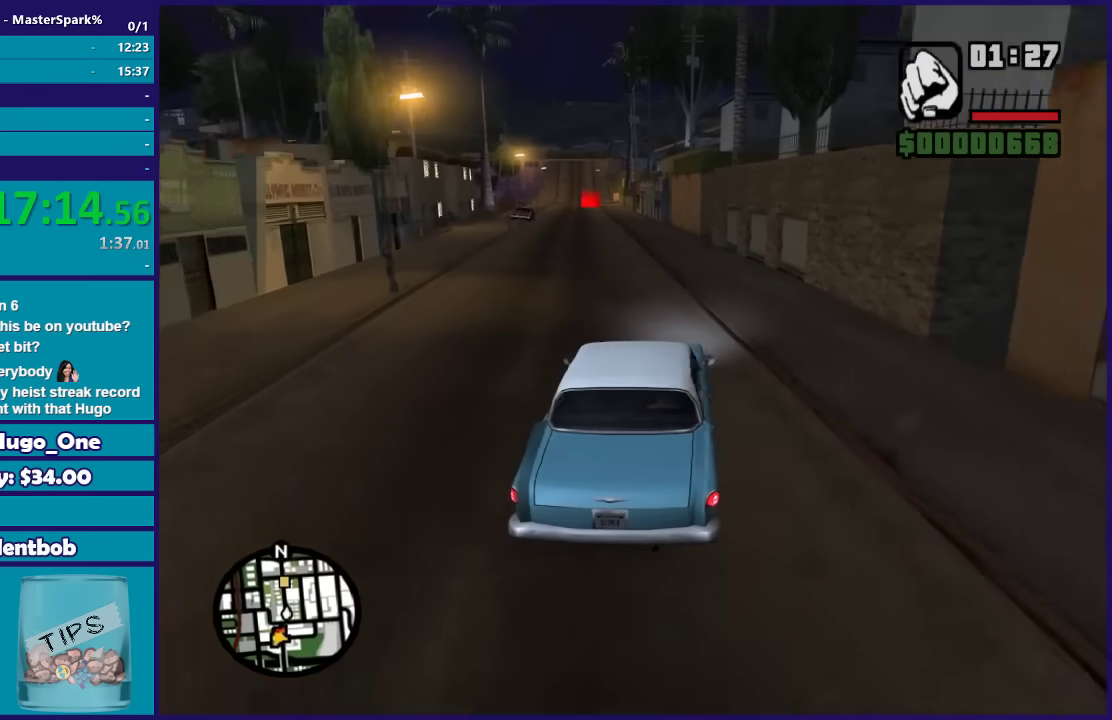
{"buttons": ["R2"], "left_stick": "center", "right_stick": "down-left", "events": [[66, "left_stick", "center"], [233, "left_stick", "left"], [500, "left_stick", "center"]]}
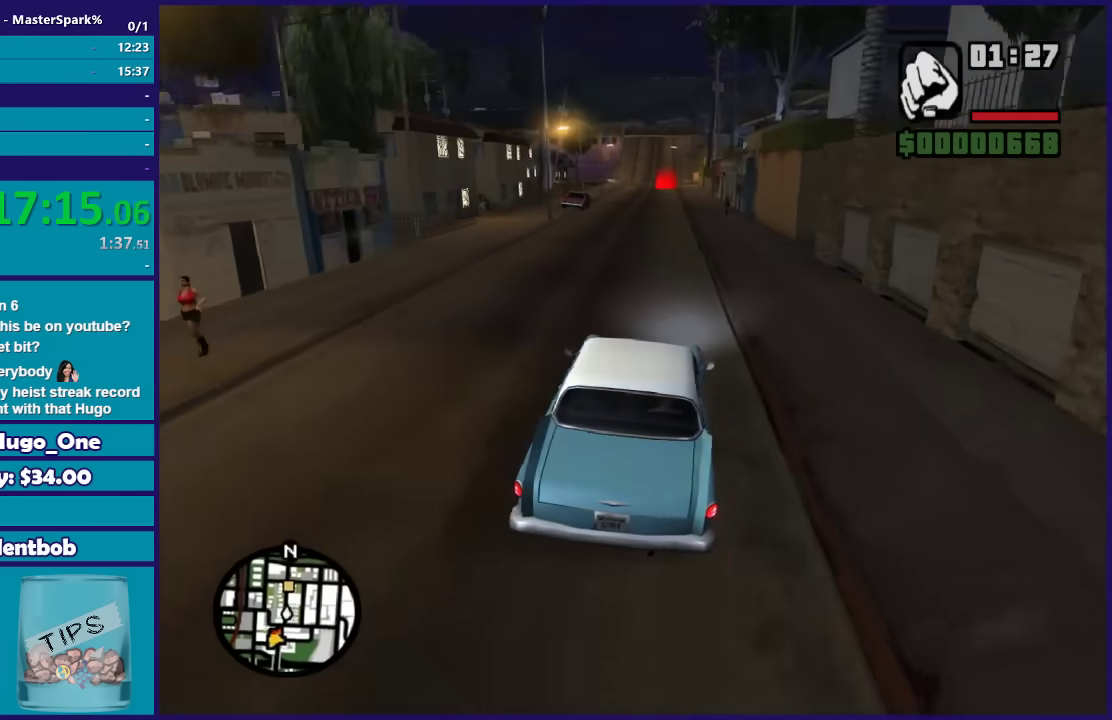
{"buttons": ["R2"], "left_stick": "center", "right_stick": "down-left", "events": [[134, "left_stick", "left"], [234, "left_stick", "center"], [300, "left_stick", "right"], [401, "left_stick", "center"]]}